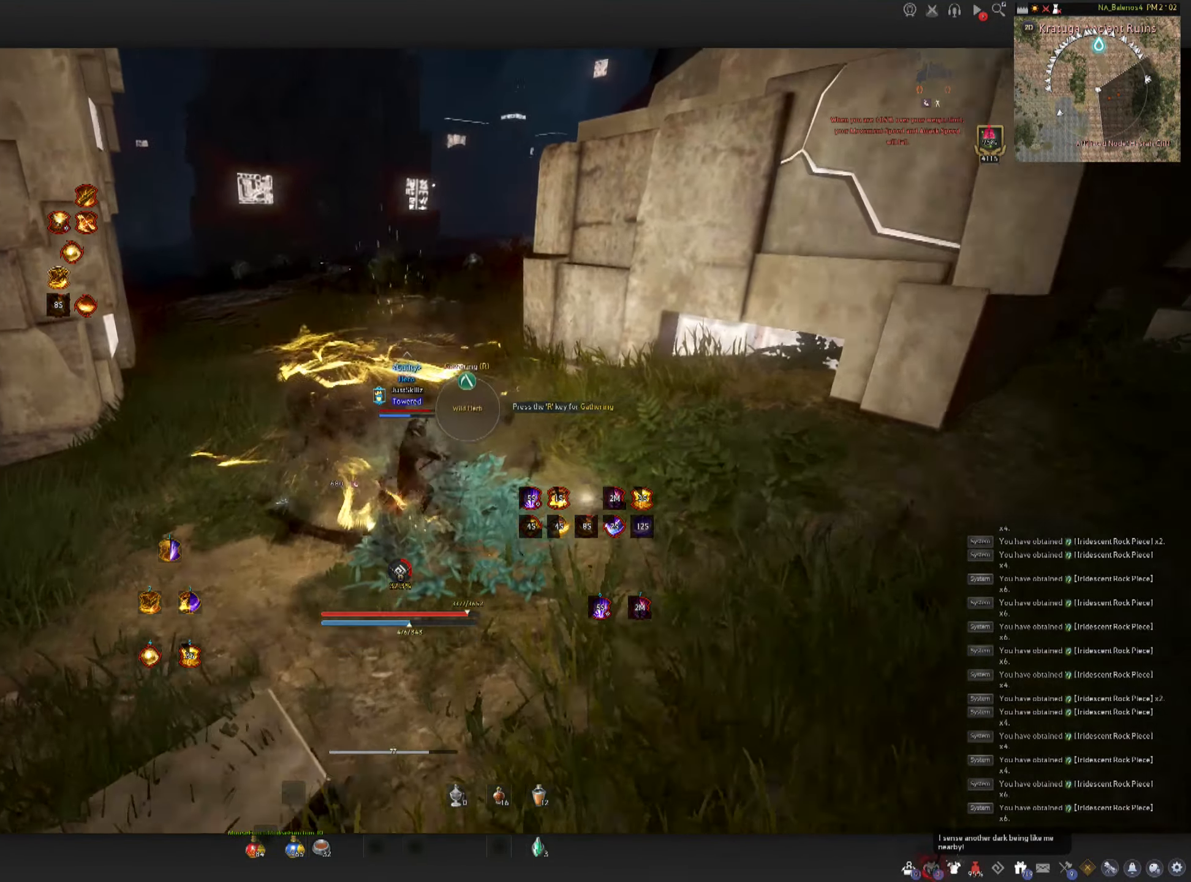
Gameplay with keyboard and mouse; each line is a JSON object with the keys and mouse buttons held at the frame after it. "events" lists presses ("down") and releases ("up") of "a", "c", "d", "e", "f", "q", "s", "shift", "space", "tab", "w", "mouse_left" and "mouse_right" between this image and that frame as [ms after this image, input, new state], when the widget could be followed in between. "mouse_left", "mouse_right" = the "left", "right" buttons of the "mouse" list. No other keys are recorded. Mouse movement is not recorded.
{"keys": ["shift", "w"], "mouse": [], "events": [[333, "shift", "down"], [400, "mouse_right", "up"]]}
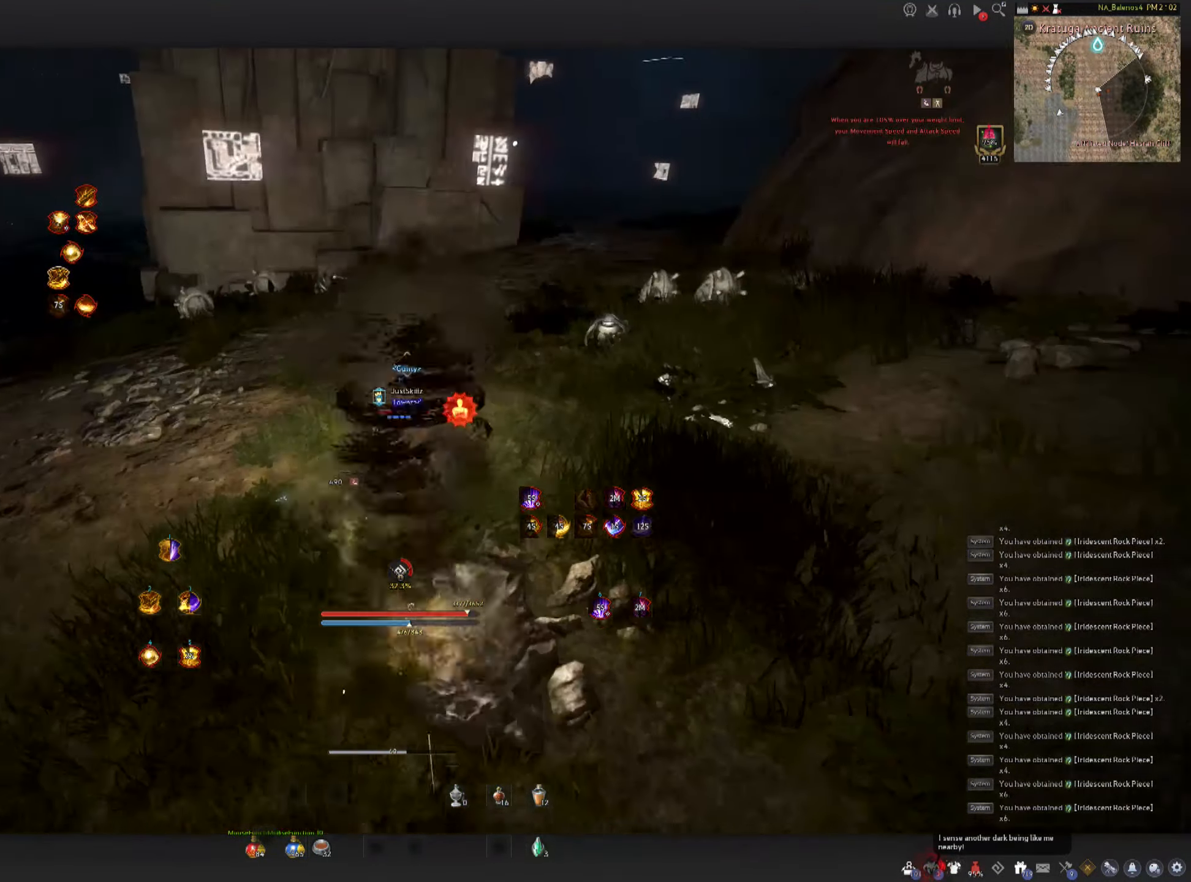
{"keys": ["w"], "mouse": ["left"], "events": [[250, "mouse_left", "down"], [350, "shift", "up"]]}
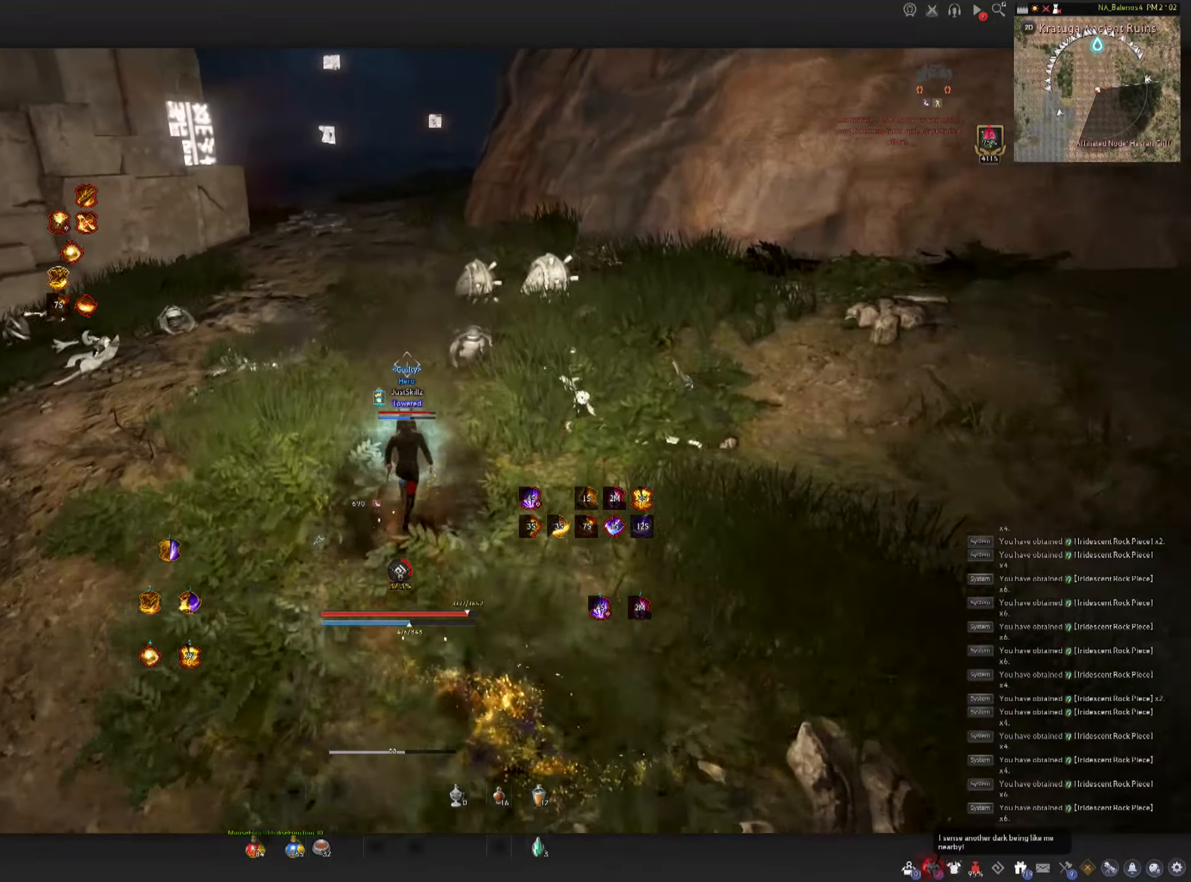
{"keys": ["f", "s"], "mouse": [], "events": [[233, "w", "up"], [300, "mouse_left", "up"], [333, "s", "down"], [350, "f", "down"]]}
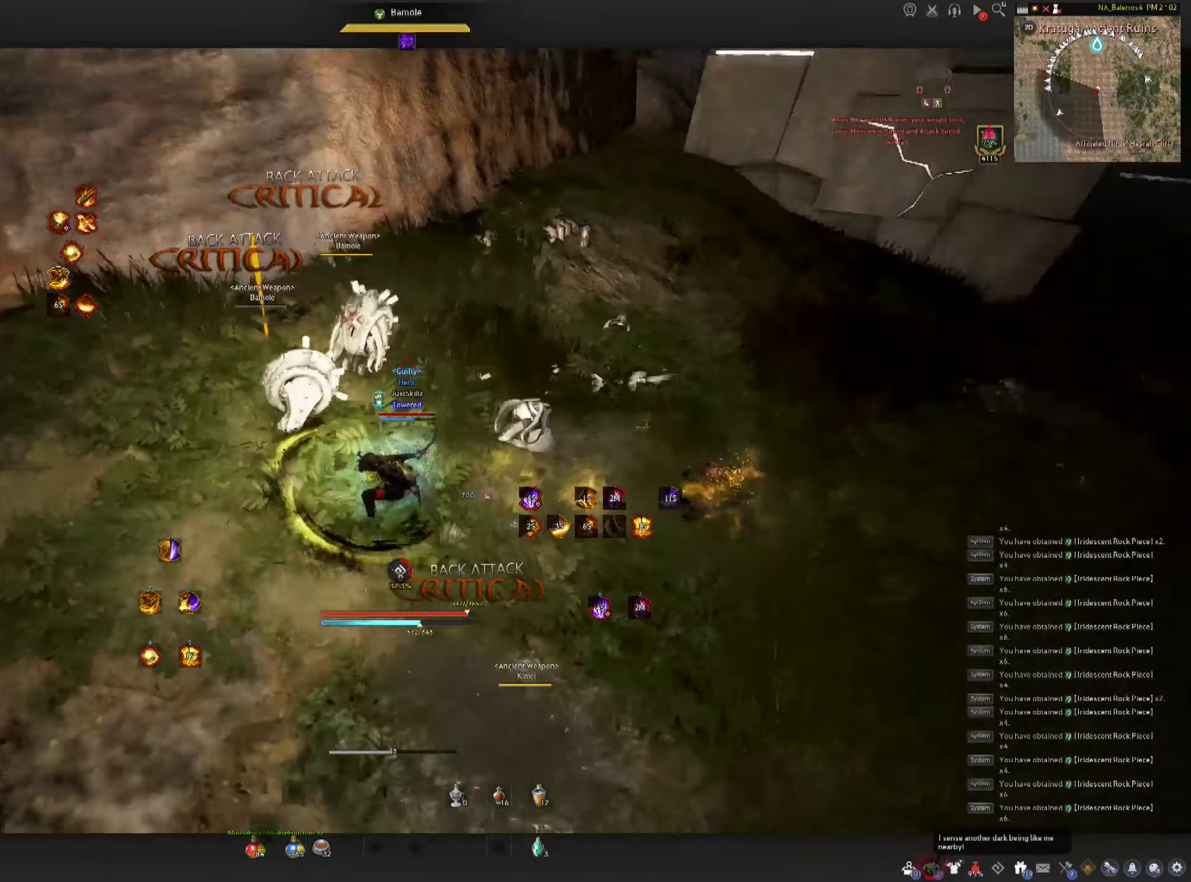
{"keys": ["space"], "mouse": ["left"], "events": [[317, "mouse_left", "down"], [317, "space", "down"], [350, "f", "up"], [350, "s", "up"], [383, "space", "up"], [400, "mouse_left", "up"], [467, "mouse_left", "down"], [483, "space", "down"]]}
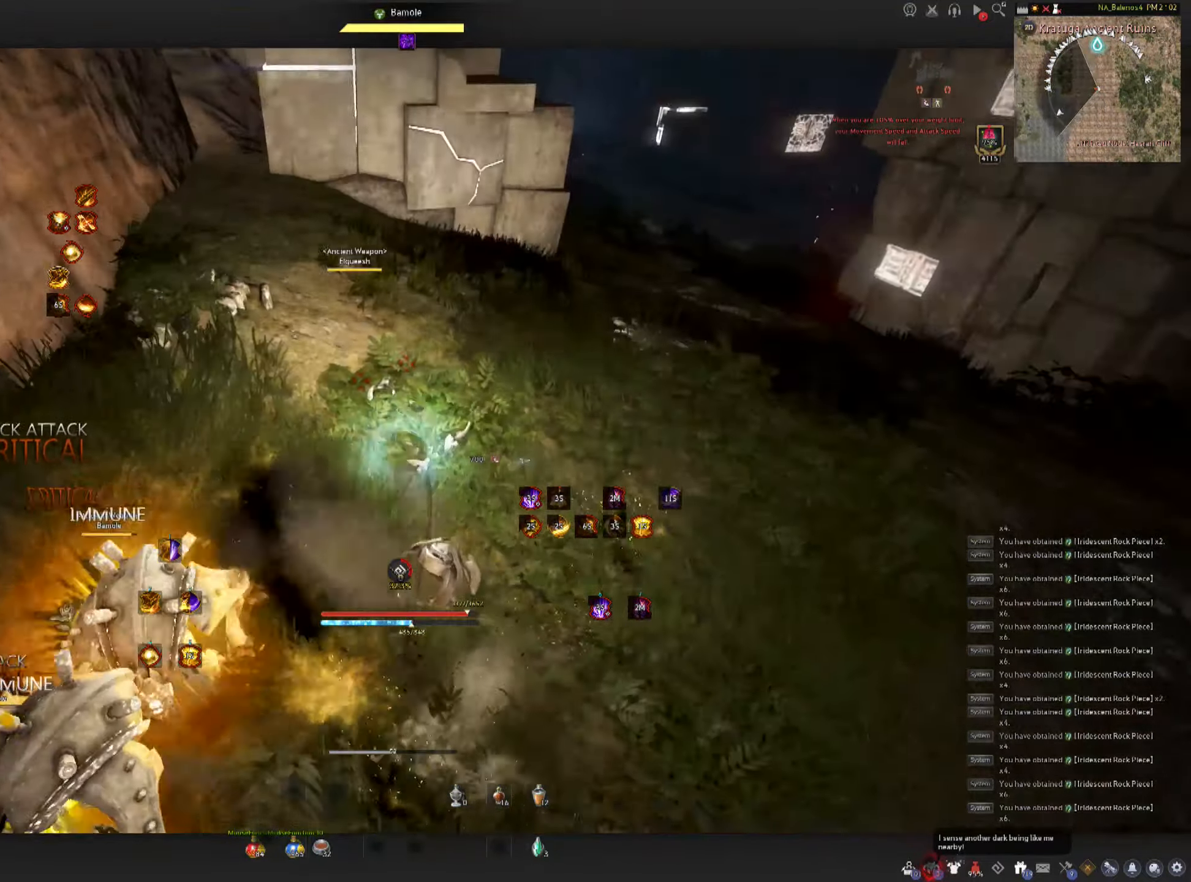
{"keys": [], "mouse": ["left"], "events": [[50, "mouse_left", "up"], [50, "space", "up"], [100, "mouse_left", "down"], [133, "space", "down"], [167, "mouse_left", "up"], [233, "mouse_left", "down"], [333, "space", "up"]]}
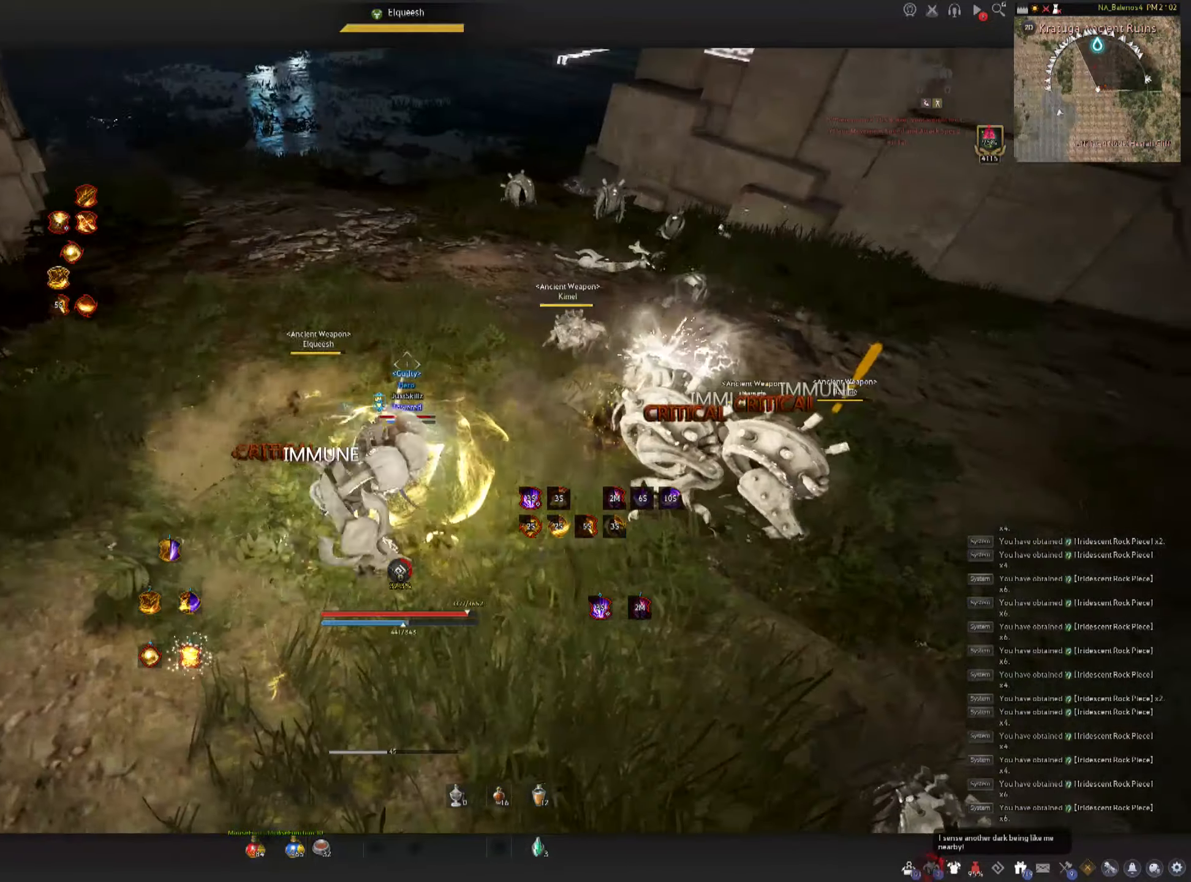
{"keys": ["w"], "mouse": ["right"], "events": [[83, "mouse_left", "up"], [83, "shift", "down"], [250, "w", "down"], [483, "mouse_right", "down"], [500, "shift", "up"]]}
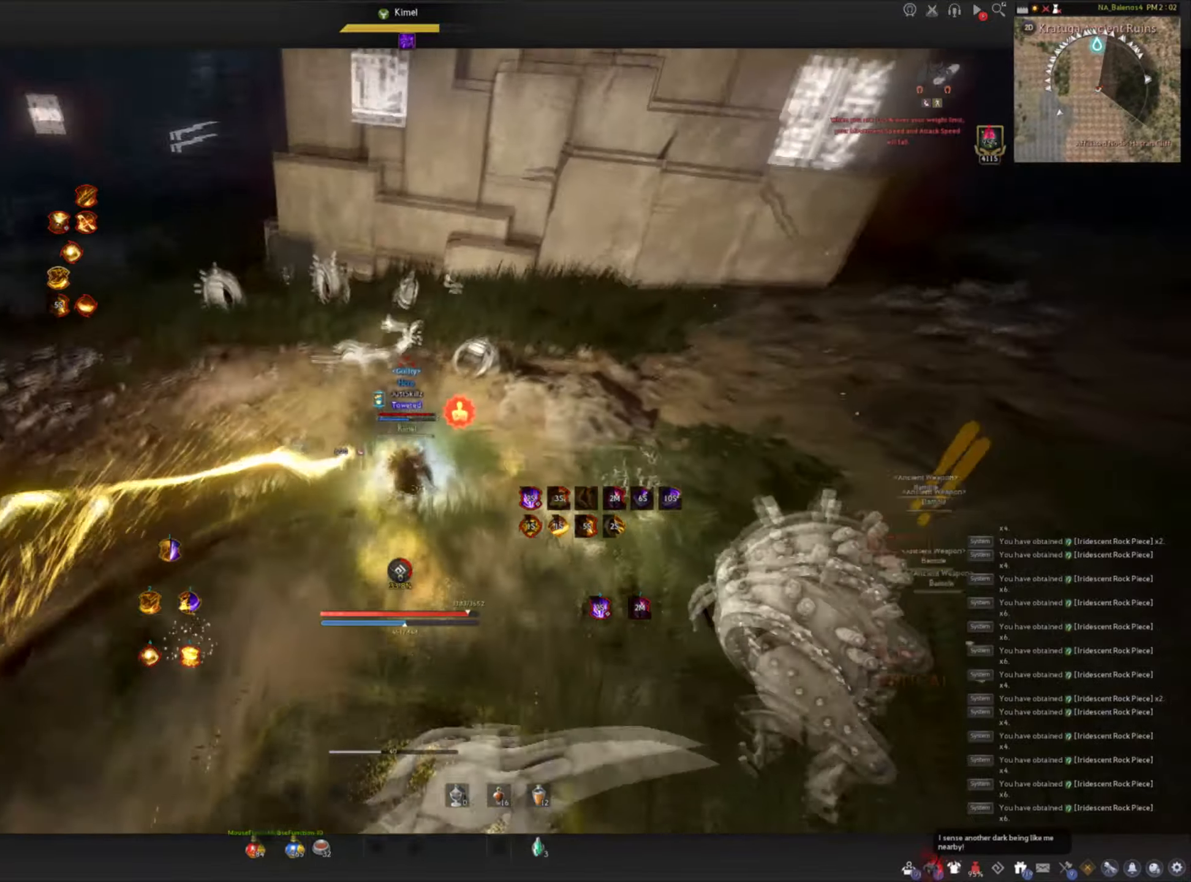
{"keys": [], "mouse": [], "events": [[33, "w", "up"], [50, "mouse_left", "down"], [150, "mouse_right", "up"], [467, "mouse_left", "up"]]}
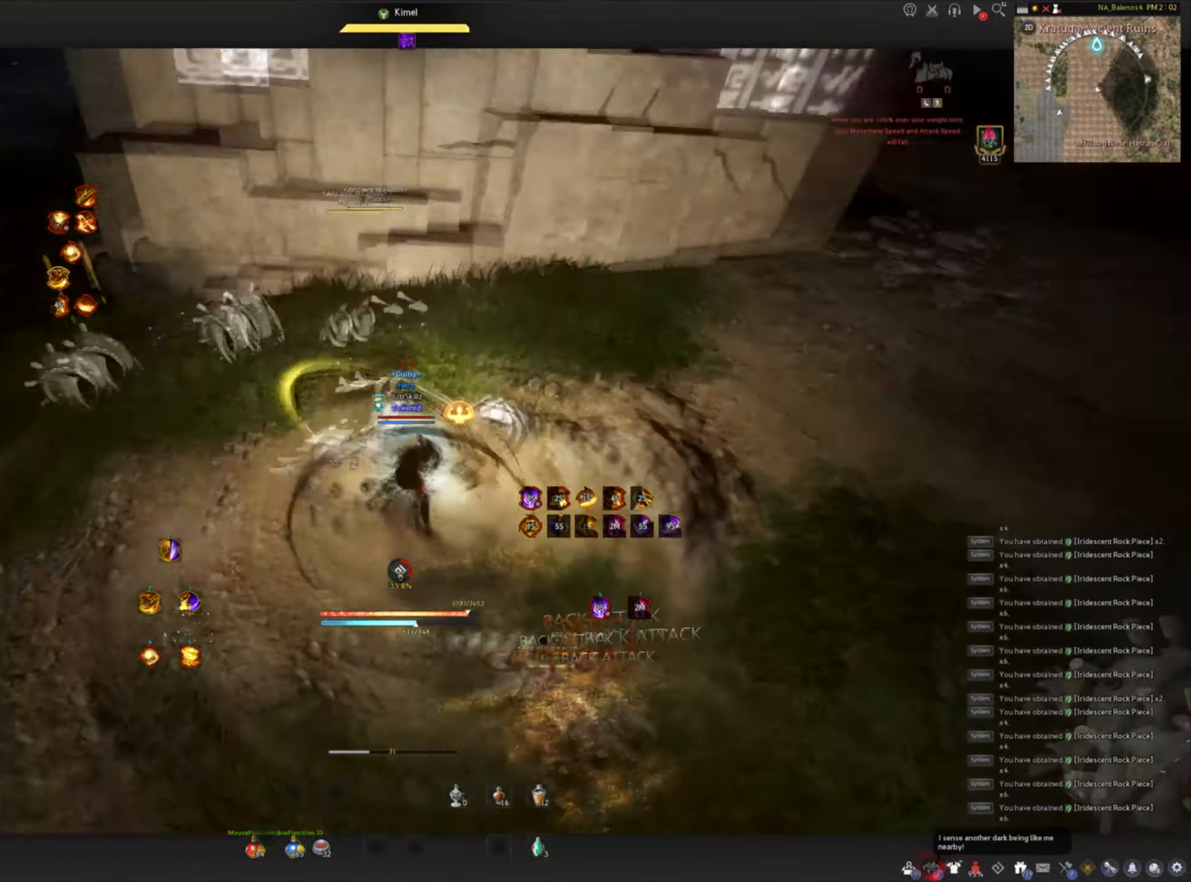
{"keys": [], "mouse": [], "events": []}
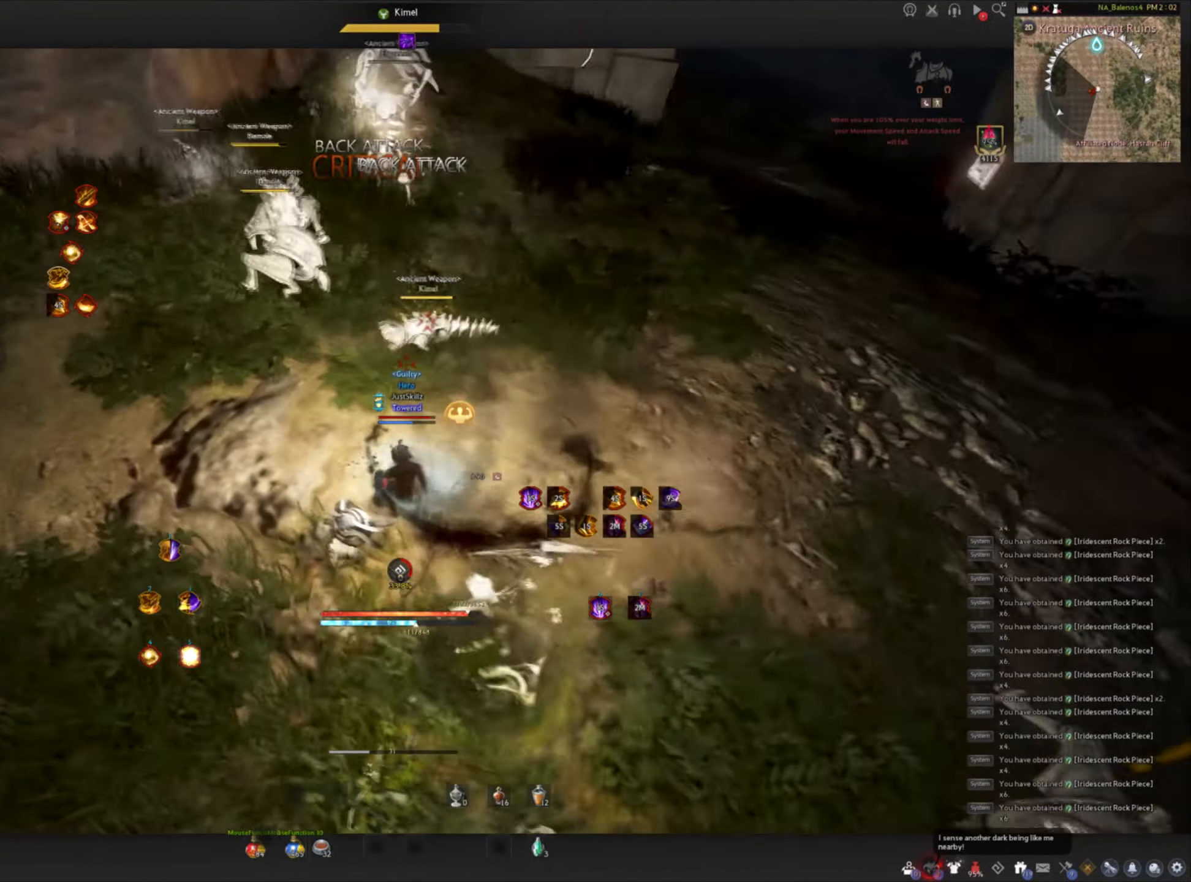
{"keys": [], "mouse": [], "events": []}
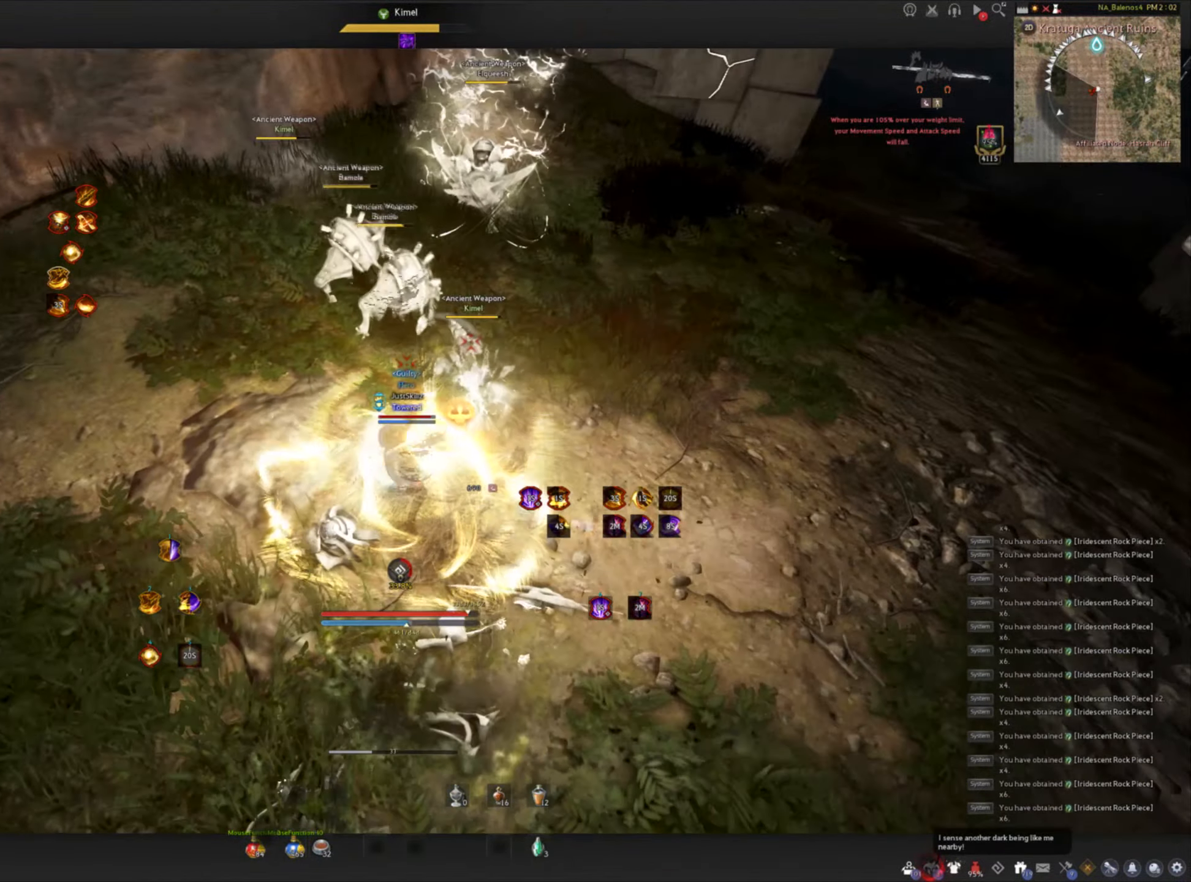
{"keys": [], "mouse": [], "events": []}
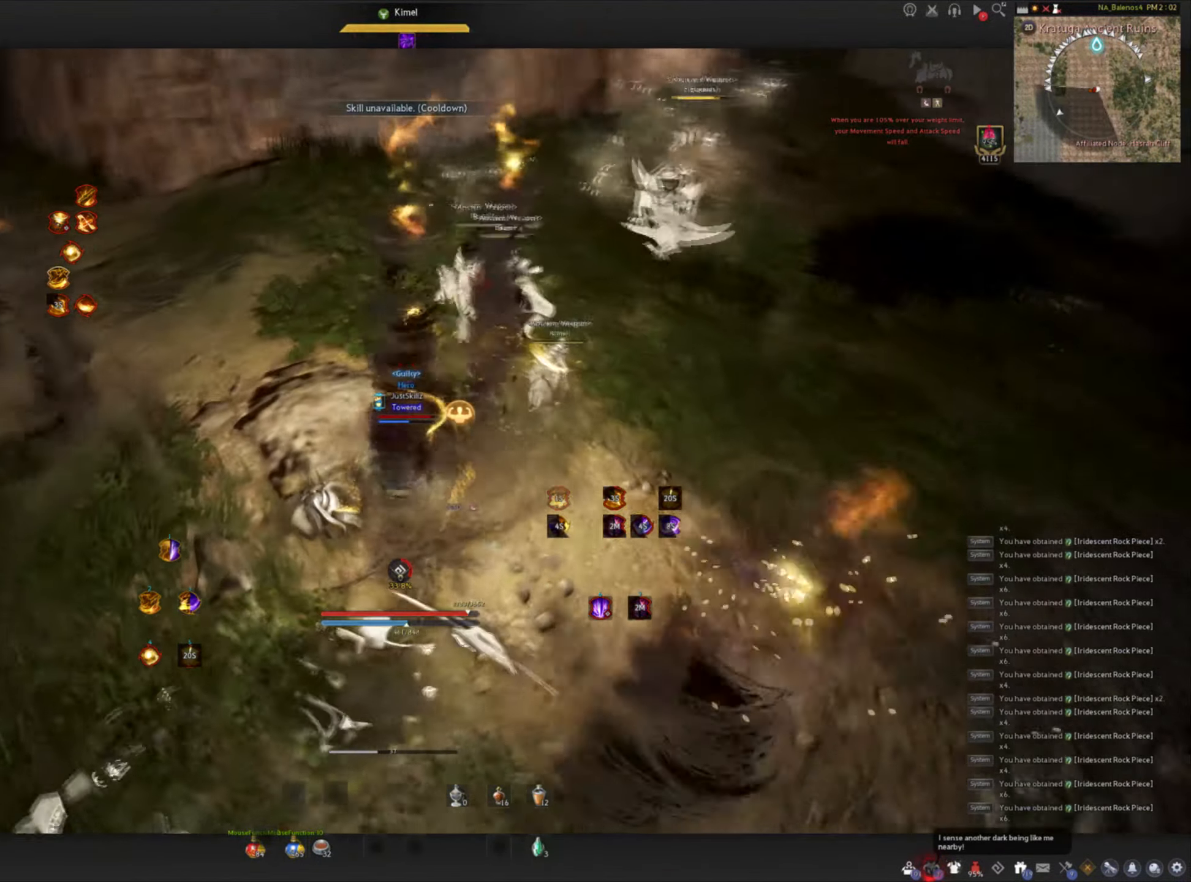
{"keys": [], "mouse": ["left"], "events": [[150, "d", "down"], [150, "shift", "down"], [283, "d", "up"], [300, "shift", "up"], [350, "mouse_left", "down"]]}
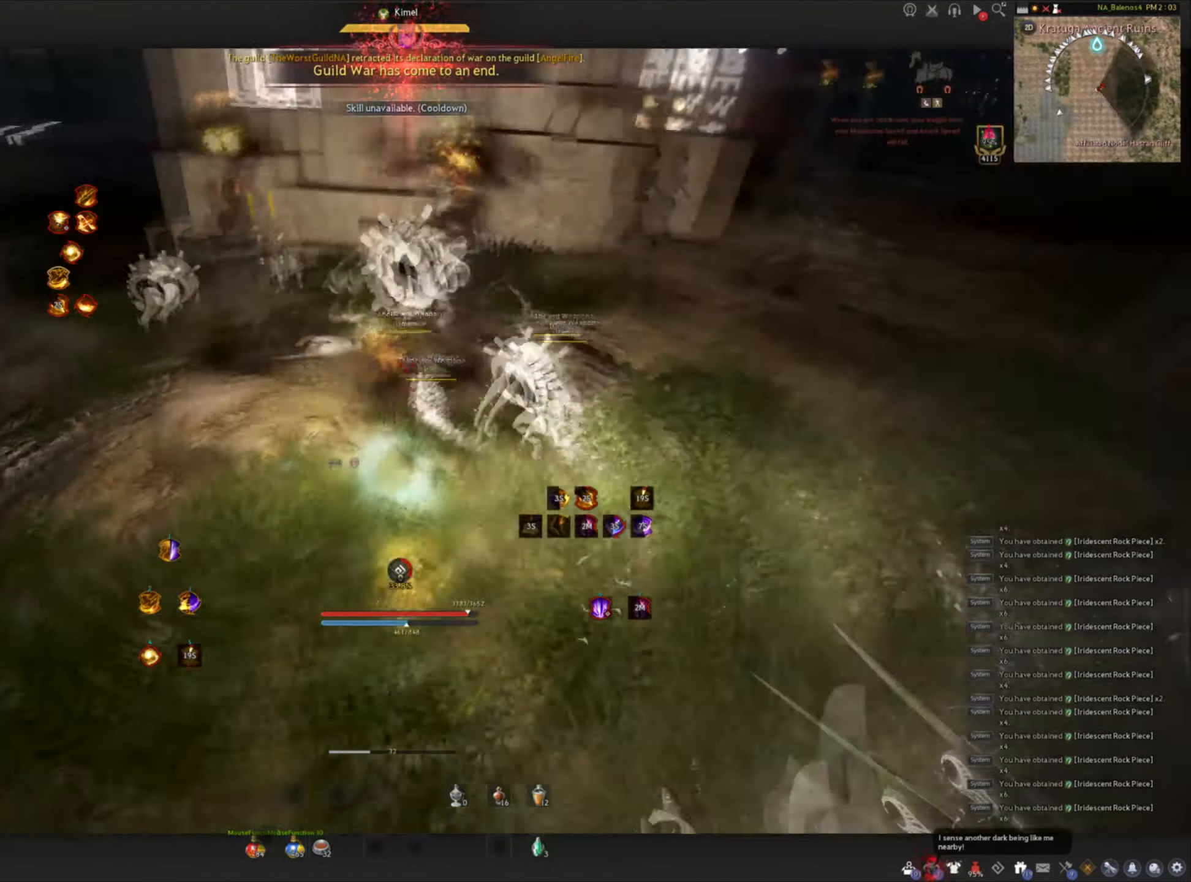
{"keys": [], "mouse": [], "events": [[183, "mouse_left", "up"]]}
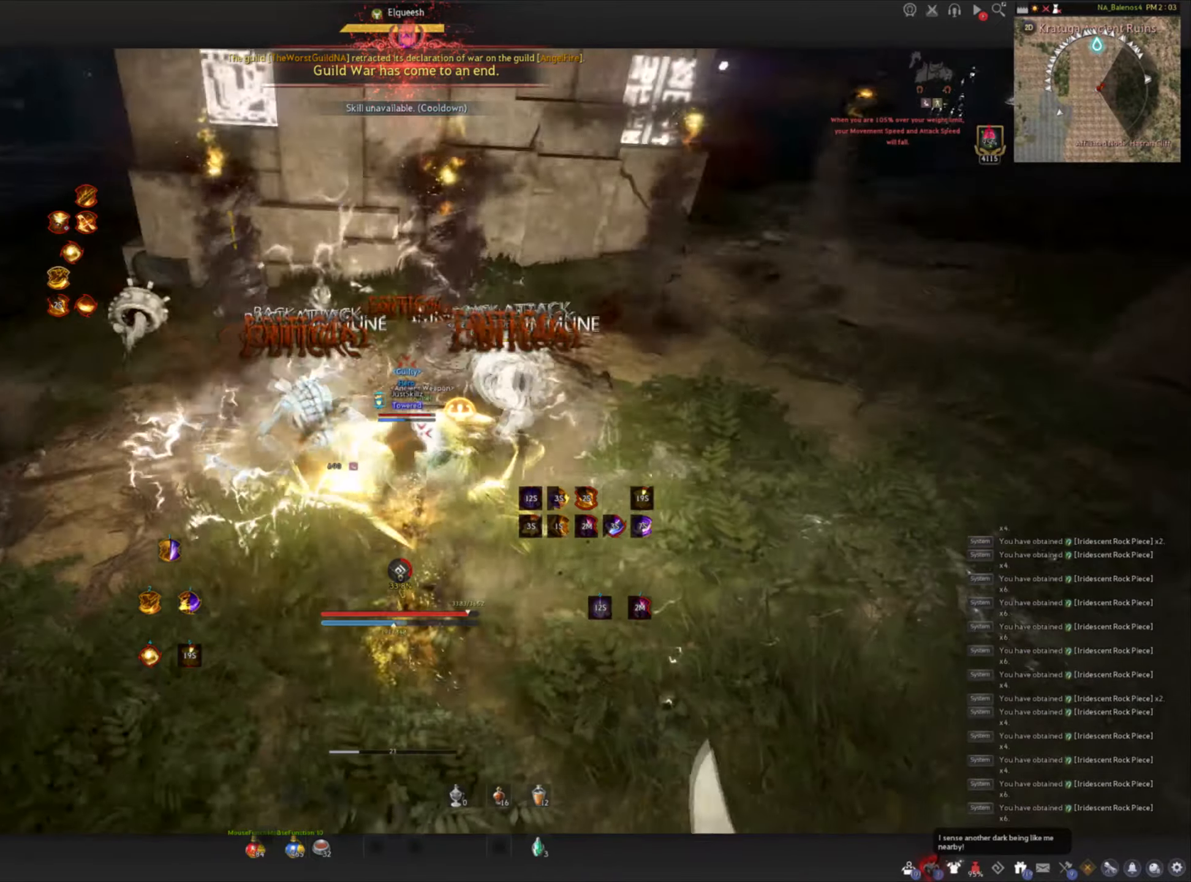
{"keys": [], "mouse": [], "events": []}
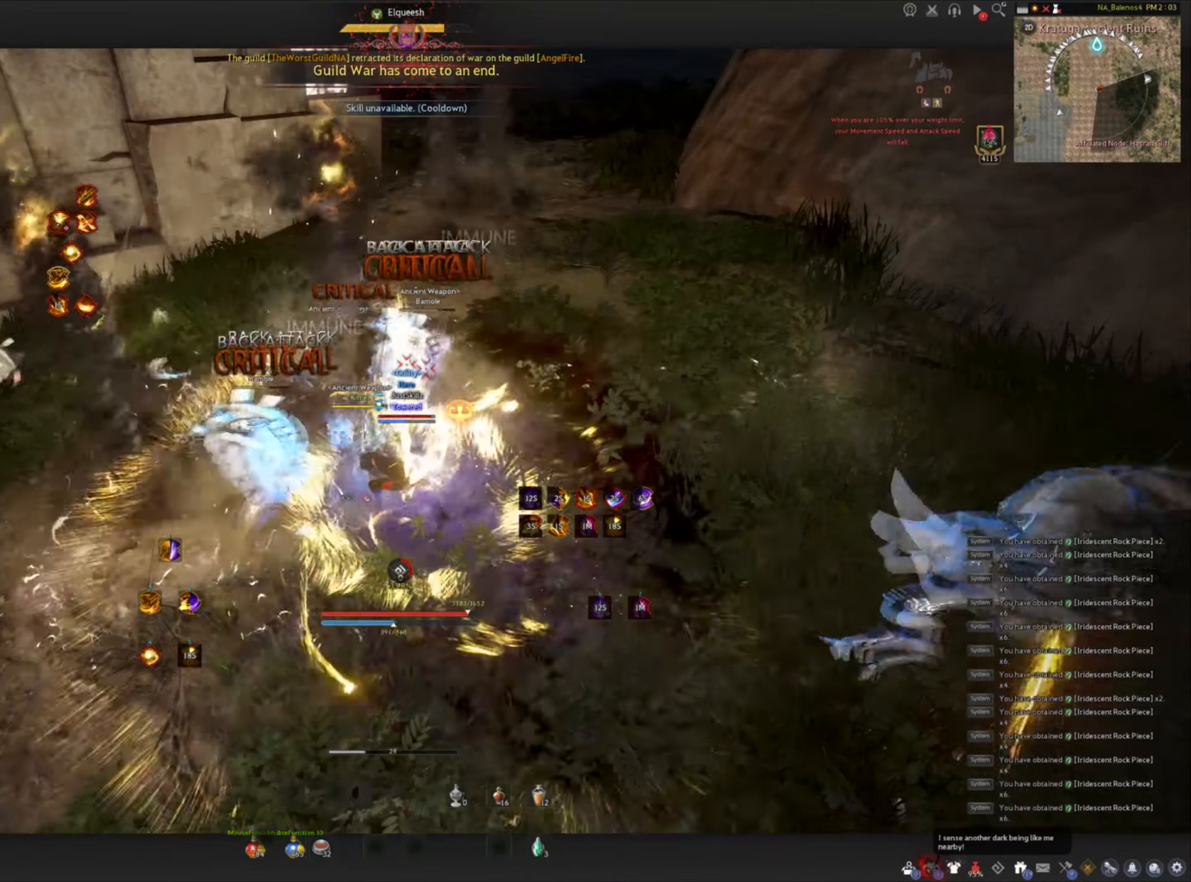
{"keys": [], "mouse": [], "events": []}
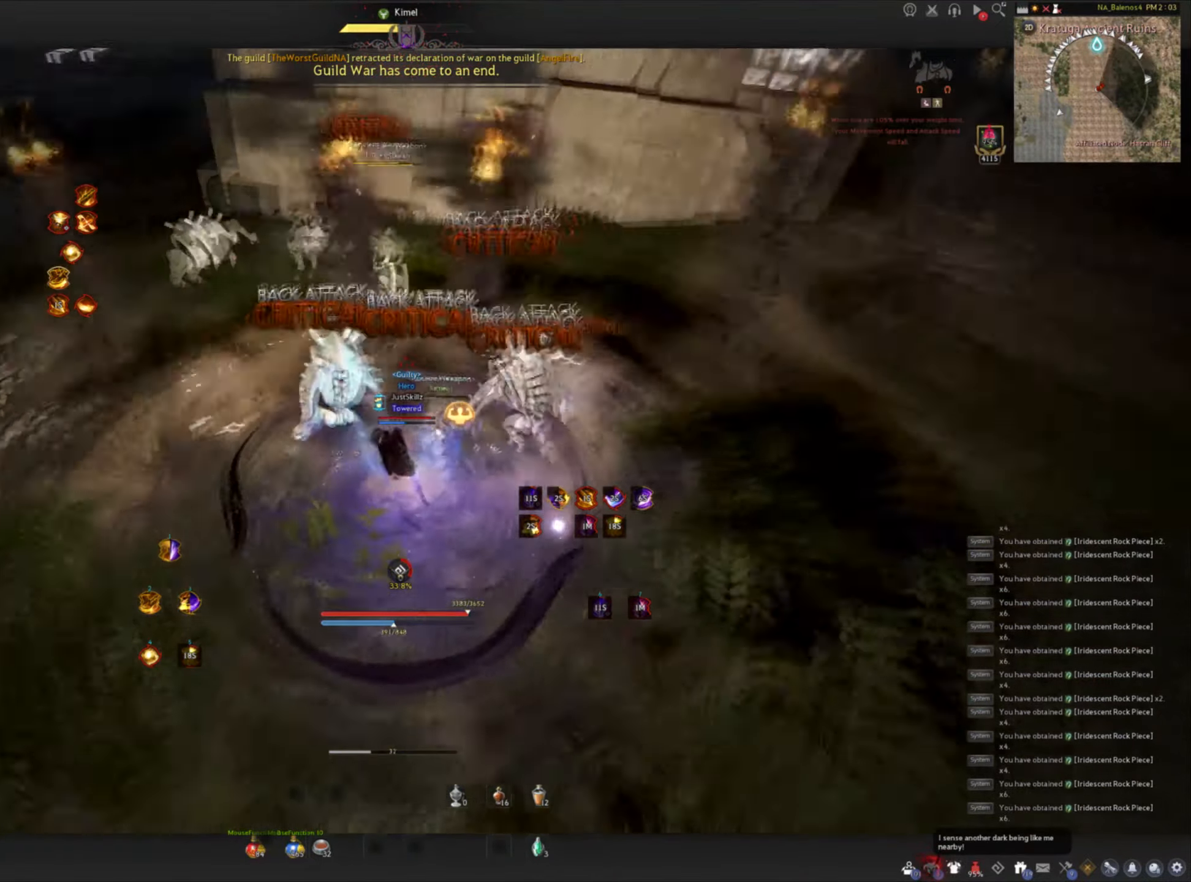
{"keys": ["d", "shift"], "mouse": [], "events": [[400, "d", "down"], [400, "shift", "down"]]}
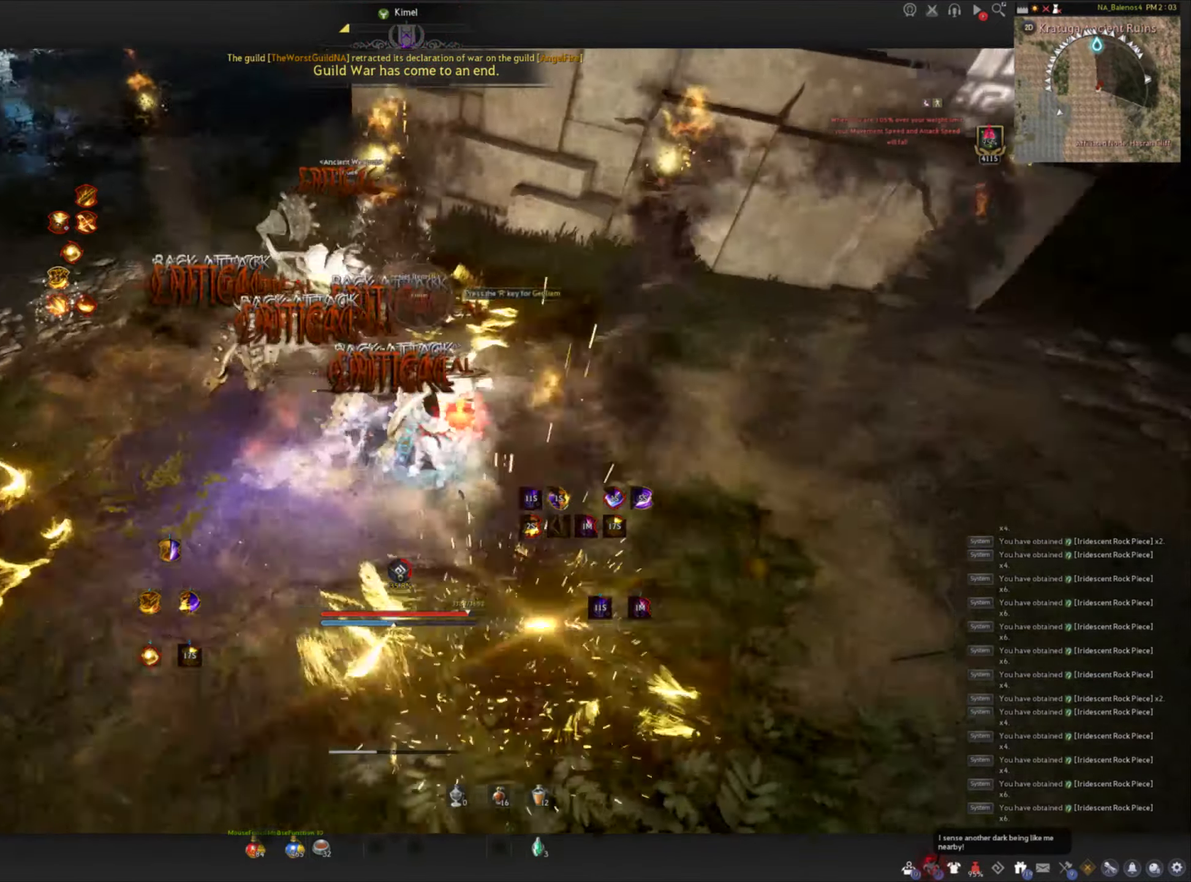
{"keys": ["shift"], "mouse": [], "events": [[233, "d", "up"], [383, "e", "down"], [433, "e", "up"]]}
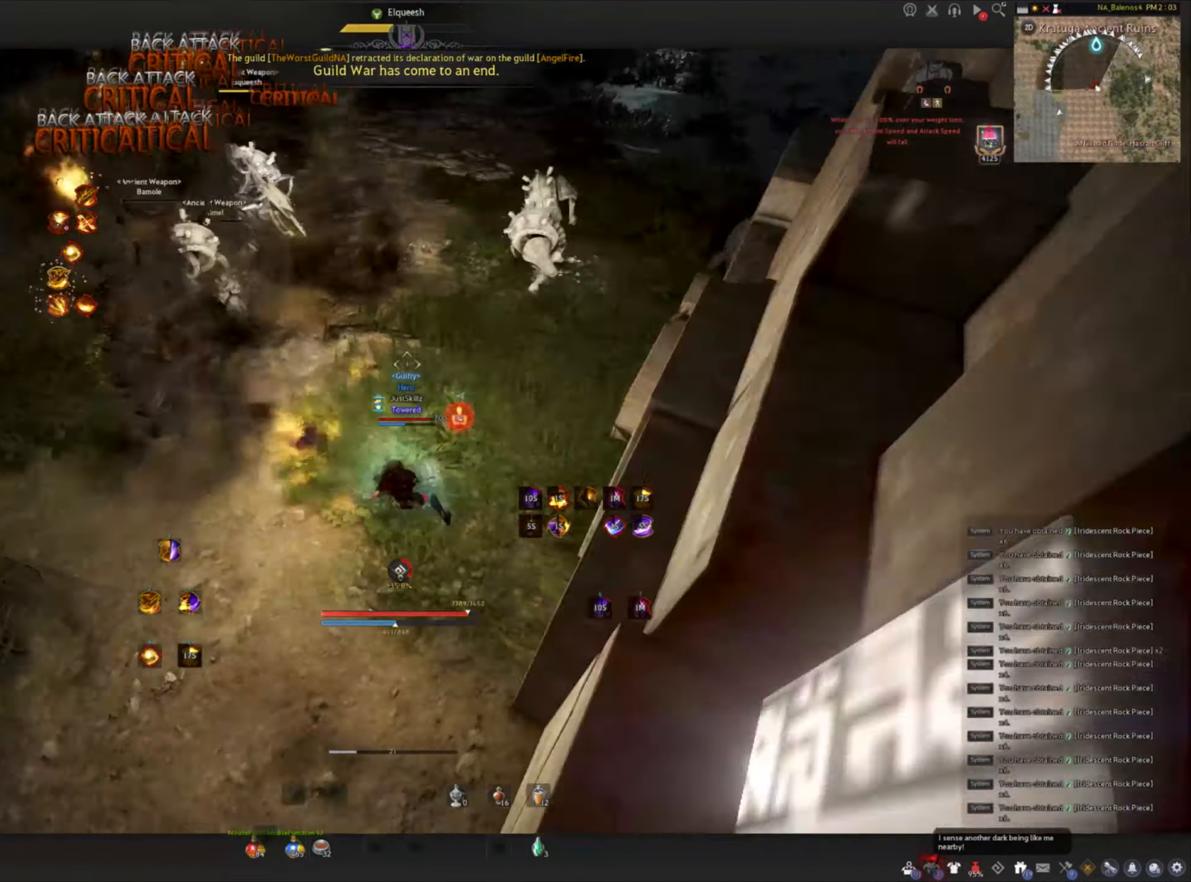
{"keys": ["e", "shift"], "mouse": [], "events": [[16, "e", "down"], [83, "e", "up"], [150, "e", "down"], [233, "e", "up"], [283, "e", "down"], [383, "e", "up"], [433, "e", "down"]]}
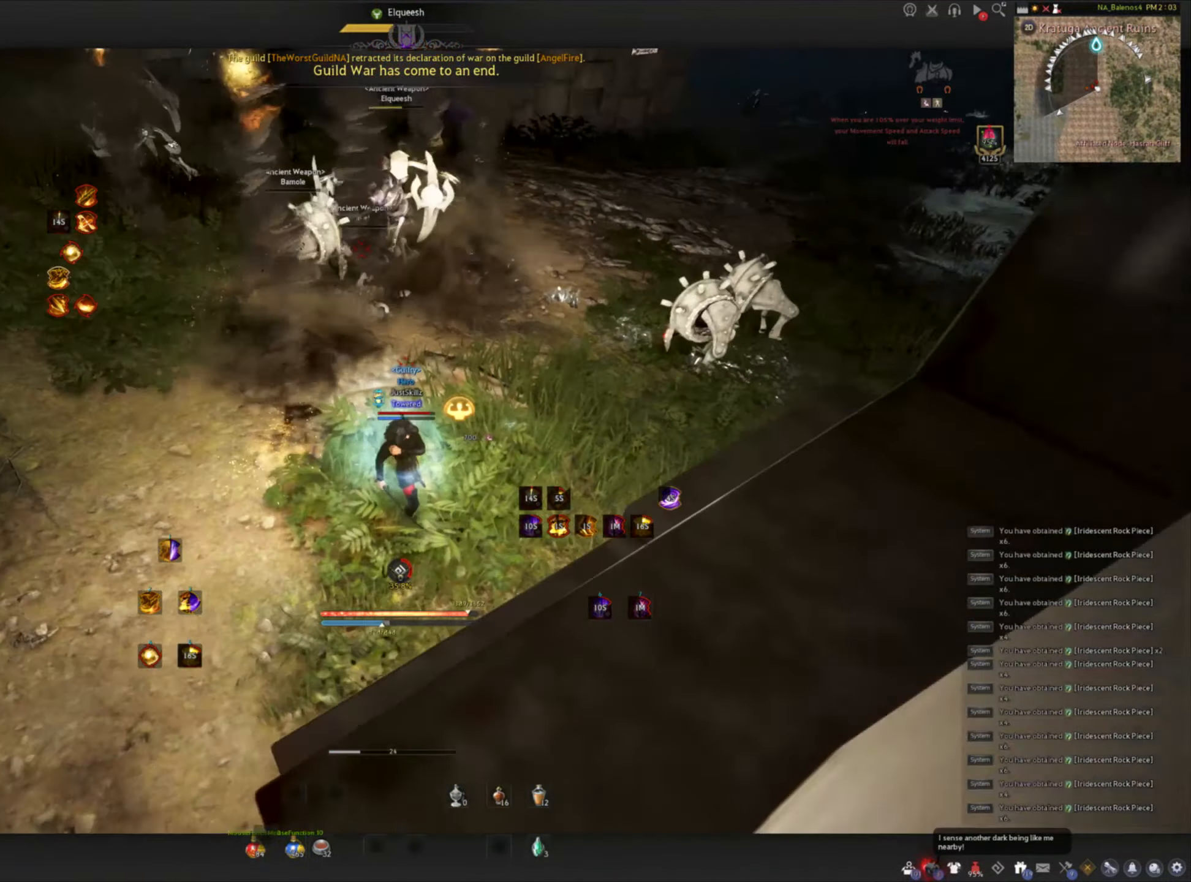
{"keys": [], "mouse": [], "events": [[50, "e", "up"], [50, "shift", "up"]]}
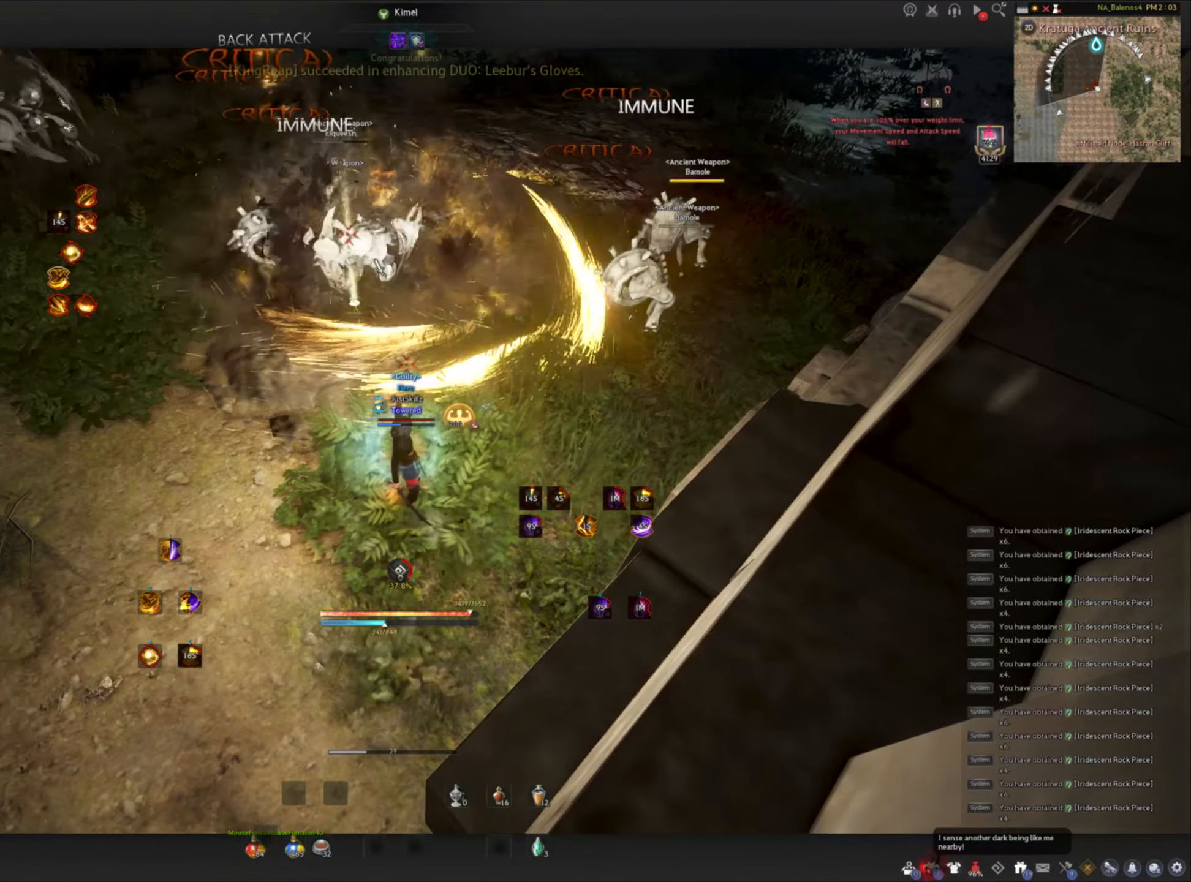
{"keys": [], "mouse": ["left"], "events": [[166, "mouse_left", "down"]]}
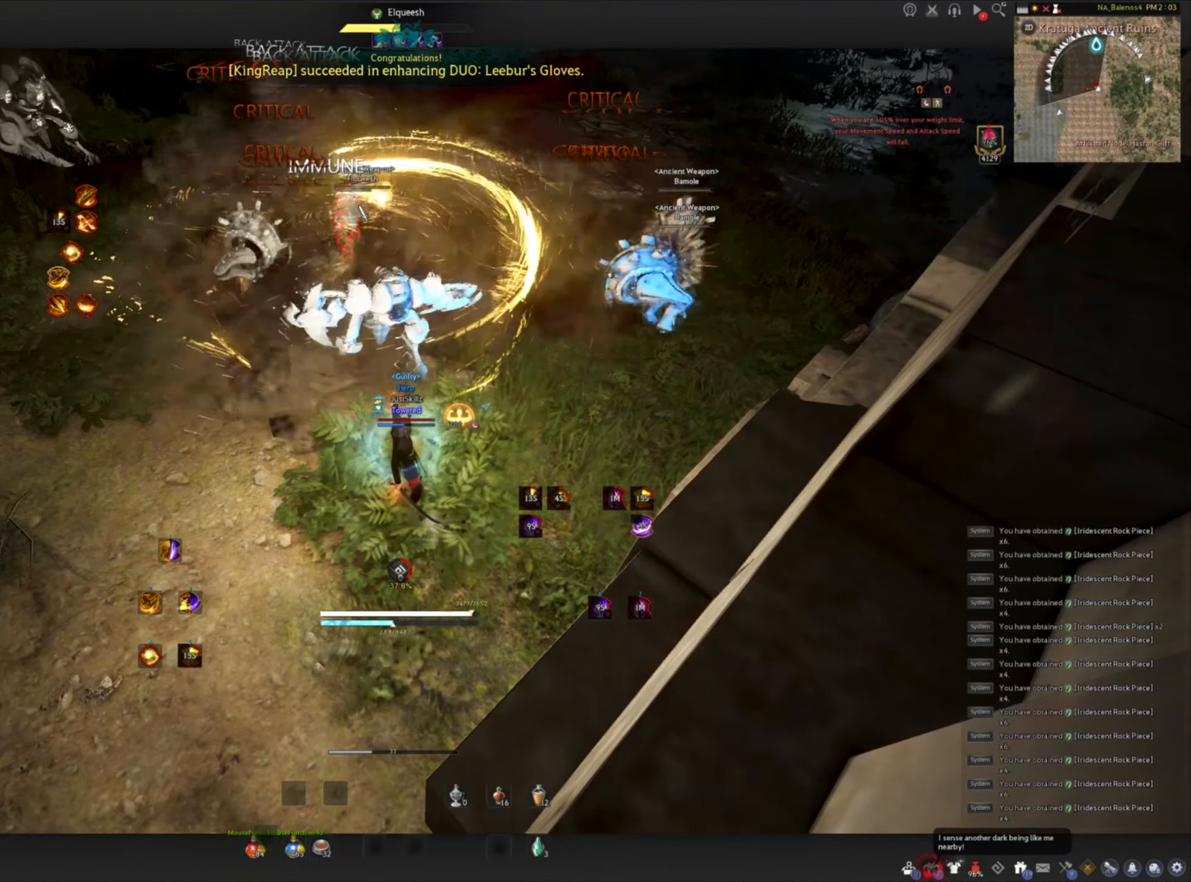
{"keys": [], "mouse": [], "events": [[366, "mouse_left", "up"]]}
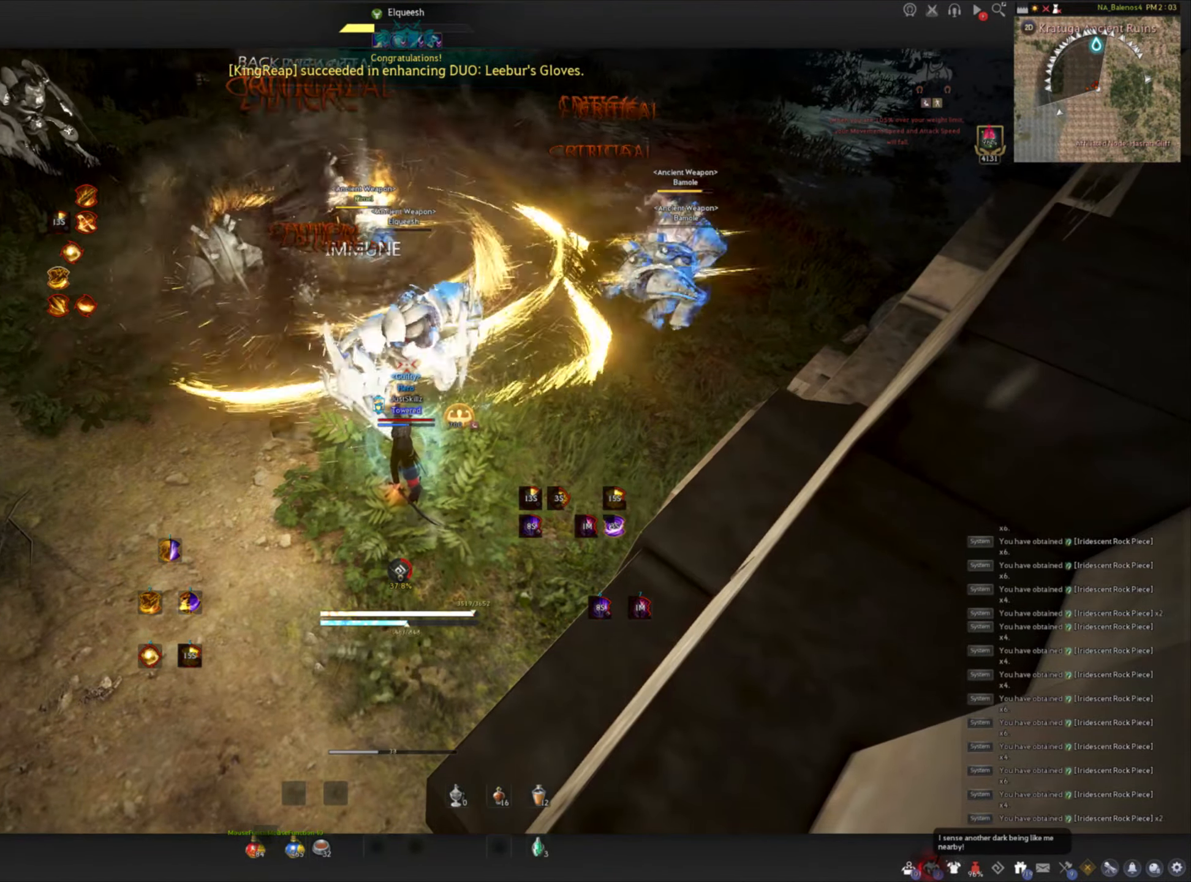
{"keys": [], "mouse": [], "events": []}
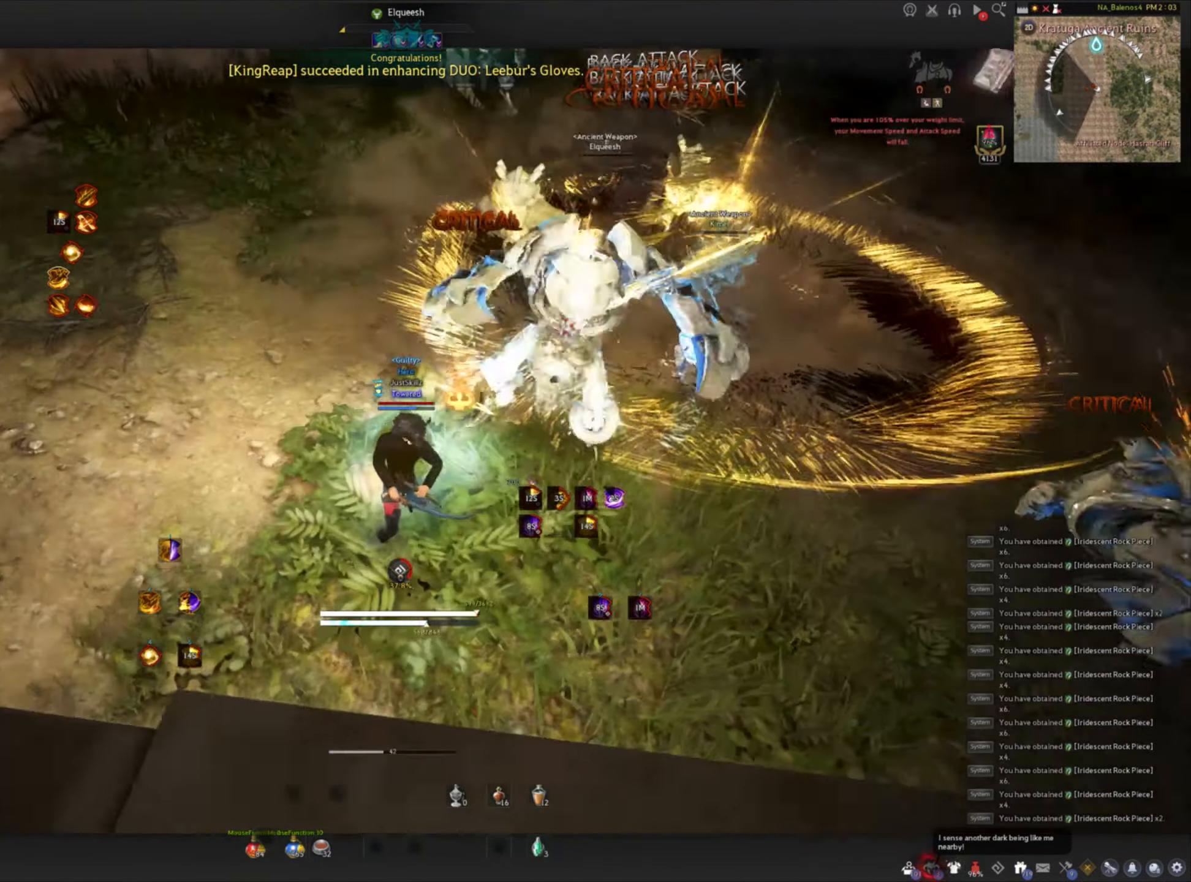
{"keys": ["shift"], "mouse": [], "events": [[299, "d", "down"], [316, "shift", "down"], [449, "d", "up"]]}
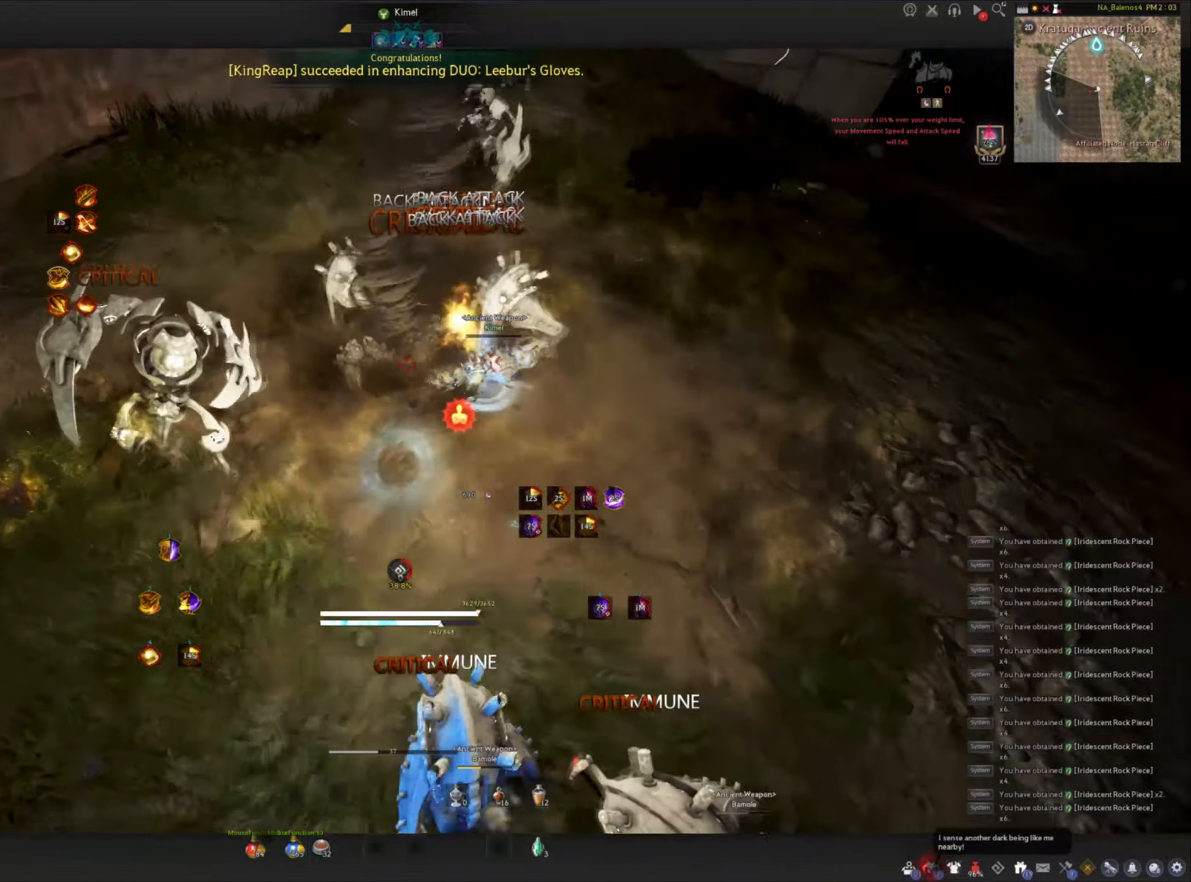
{"keys": ["f", "shift"], "mouse": [], "events": [[16, "f", "down"], [116, "f", "up"], [166, "f", "down"], [250, "f", "up"], [316, "f", "down"], [400, "mouse_left", "down"], [416, "f", "up"], [466, "f", "down"], [500, "mouse_left", "up"]]}
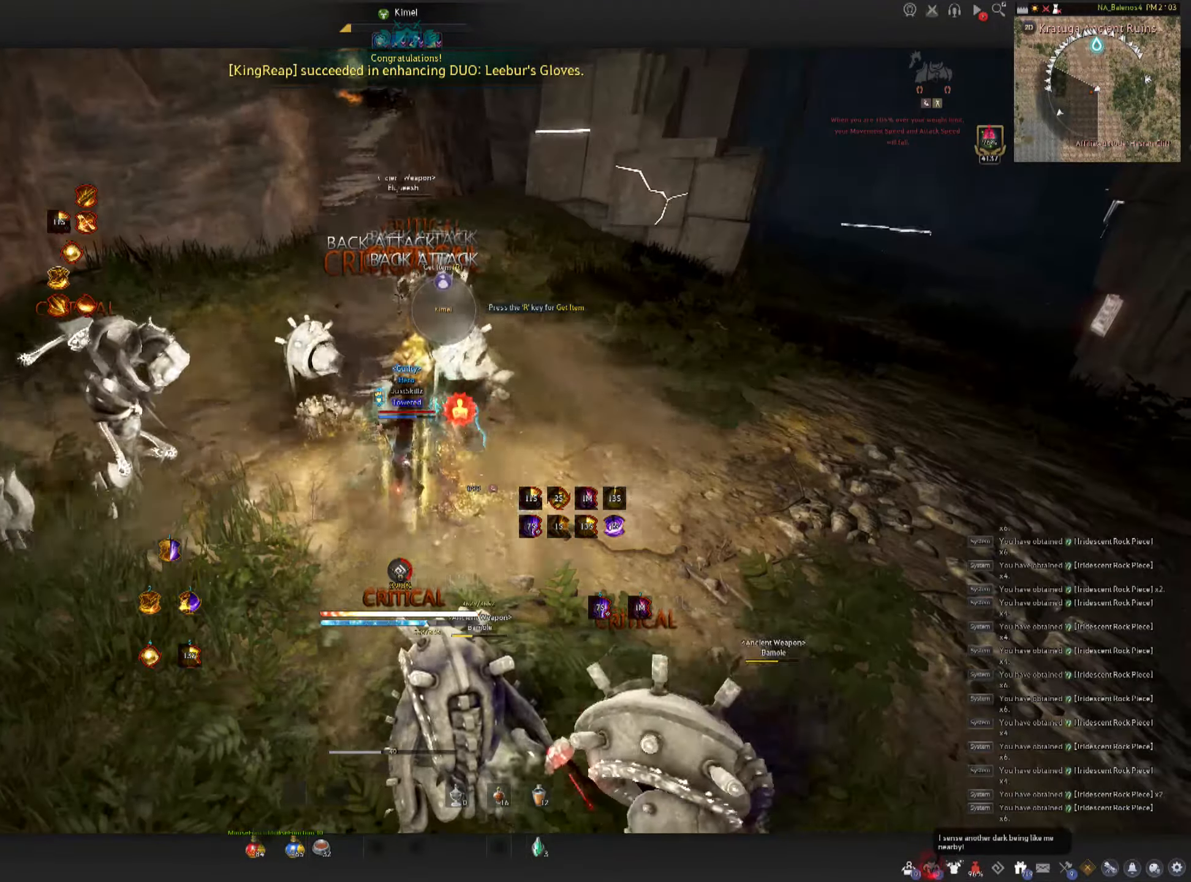
{"keys": [], "mouse": [], "events": [[66, "f", "up"], [66, "mouse_left", "down"], [116, "f", "down"], [150, "mouse_left", "up"], [200, "mouse_left", "down"], [216, "f", "up"], [266, "f", "down"], [300, "mouse_left", "up"], [350, "mouse_left", "down"], [416, "f", "up"], [466, "shift", "up"], [483, "mouse_left", "up"]]}
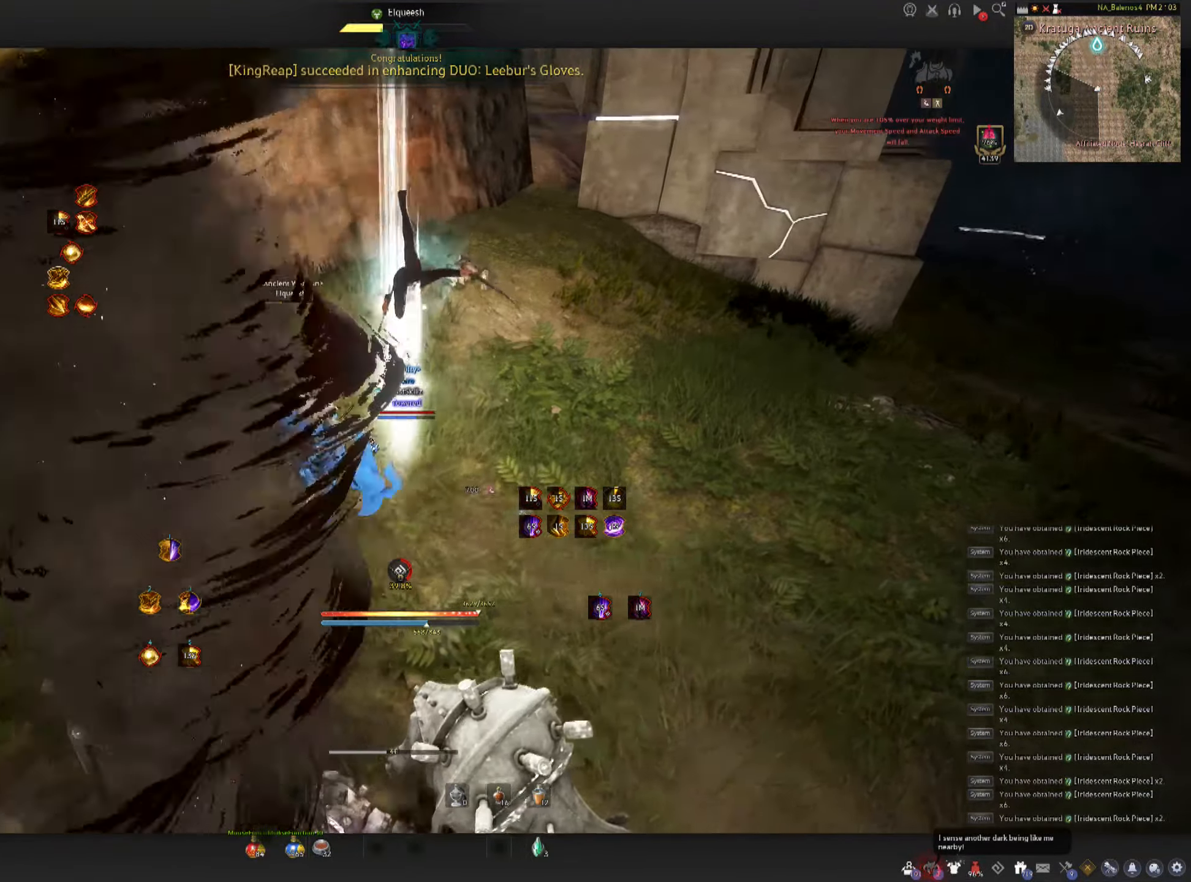
{"keys": [], "mouse": [], "events": [[16, "mouse_left", "down"], [116, "mouse_left", "up"], [183, "mouse_left", "down"], [266, "mouse_left", "up"], [333, "mouse_left", "down"], [416, "mouse_left", "up"]]}
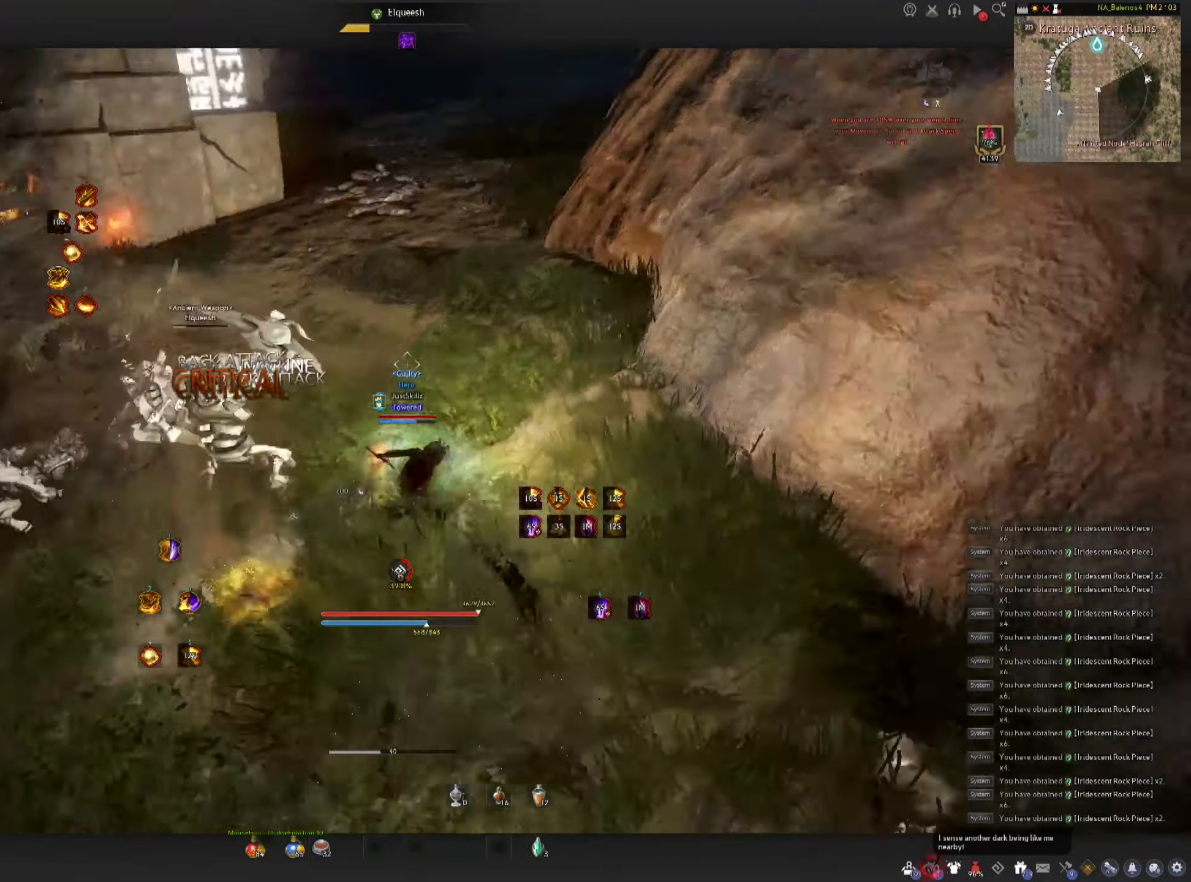
{"keys": ["c"], "mouse": [], "events": [[116, "shift", "down"], [133, "d", "down"], [283, "d", "up"], [300, "shift", "up"], [433, "c", "down"]]}
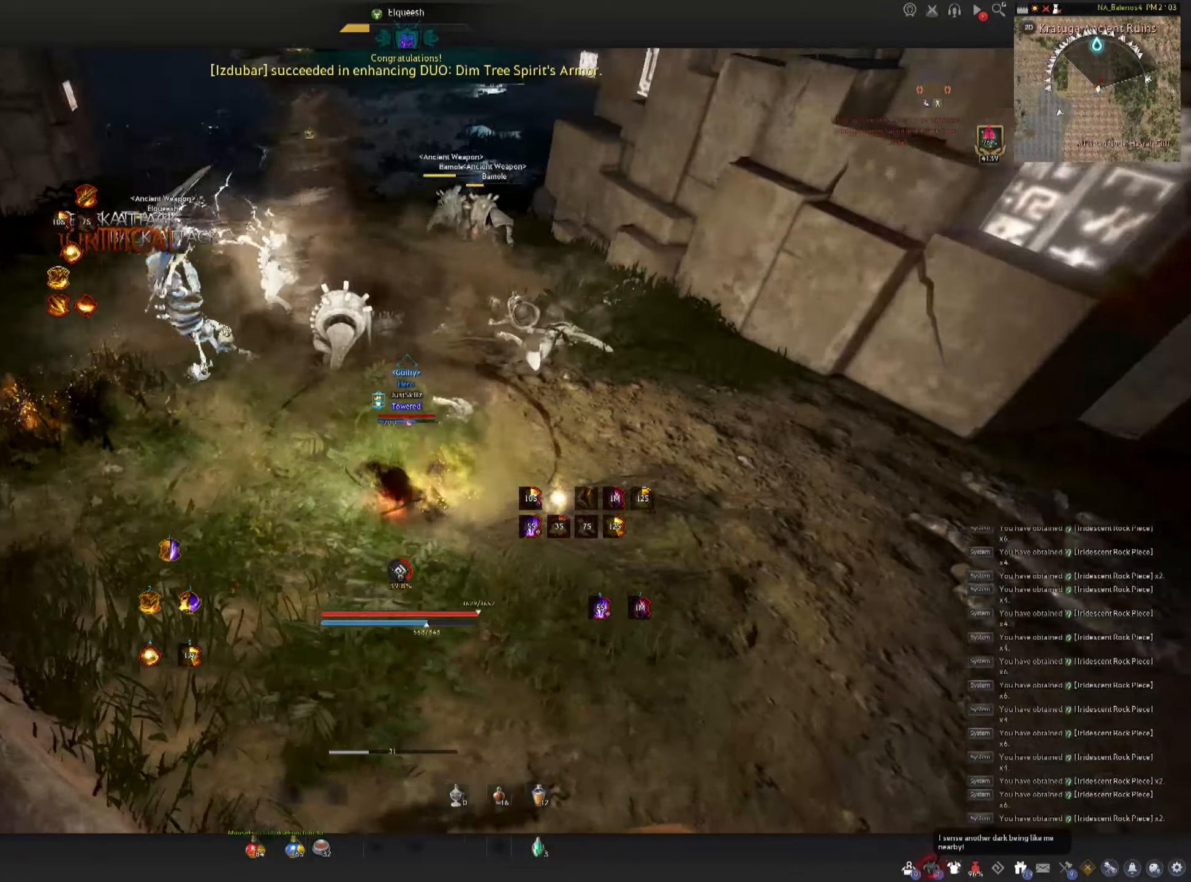
{"keys": ["shift"], "mouse": ["right"], "events": [[133, "c", "up"], [200, "mouse_right", "down"], [216, "shift", "down"], [300, "mouse_right", "up"], [350, "mouse_right", "down"], [466, "mouse_right", "up"], [500, "mouse_right", "down"]]}
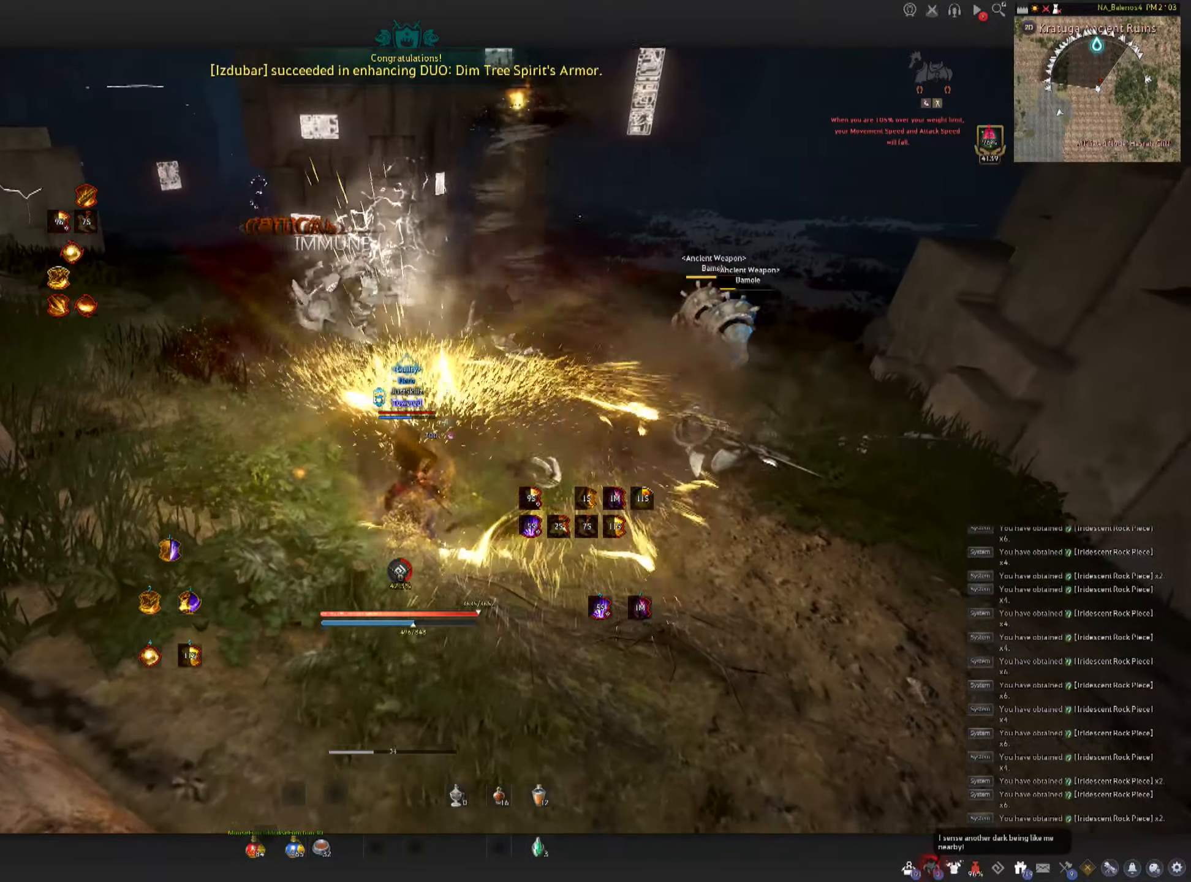
{"keys": ["f", "s"], "mouse": [], "events": [[133, "mouse_right", "up"], [216, "shift", "up"], [300, "f", "down"], [300, "s", "down"]]}
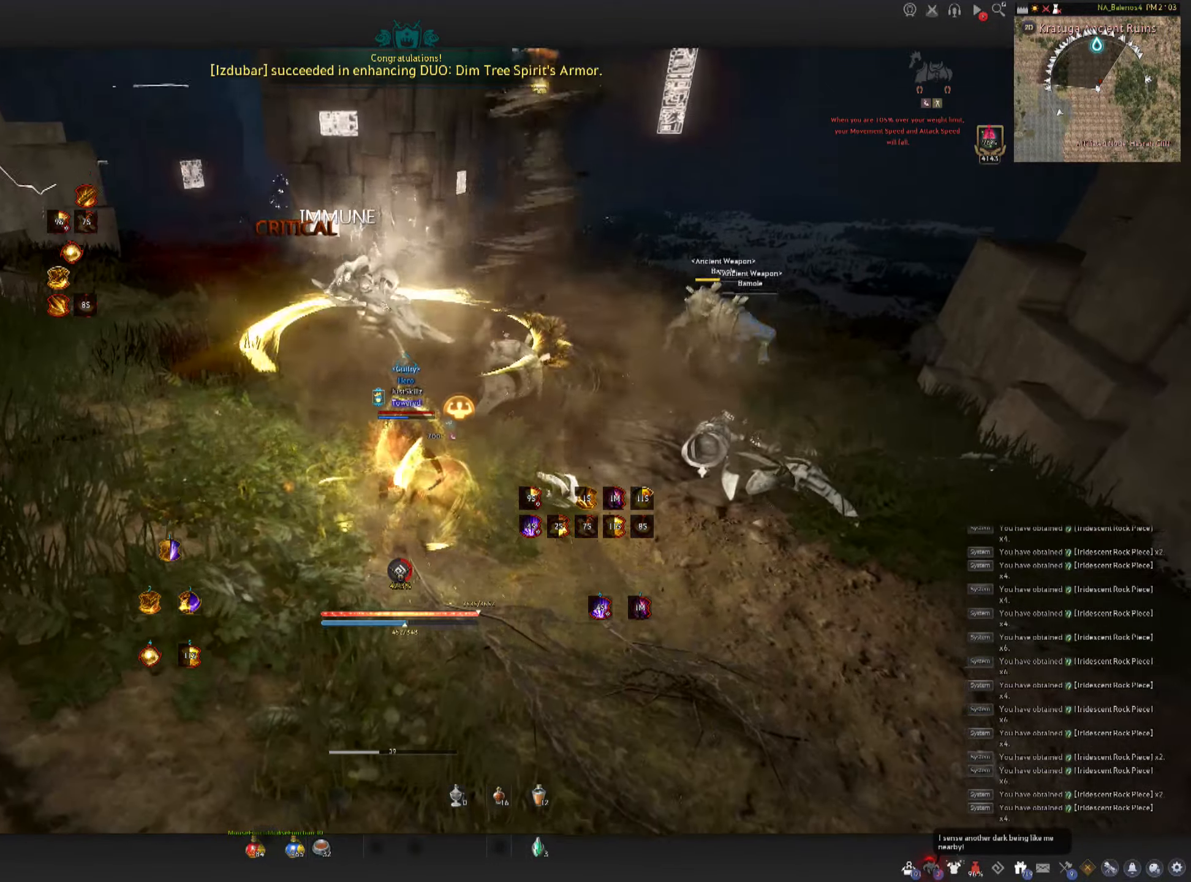
{"keys": ["f", "s"], "mouse": [], "events": []}